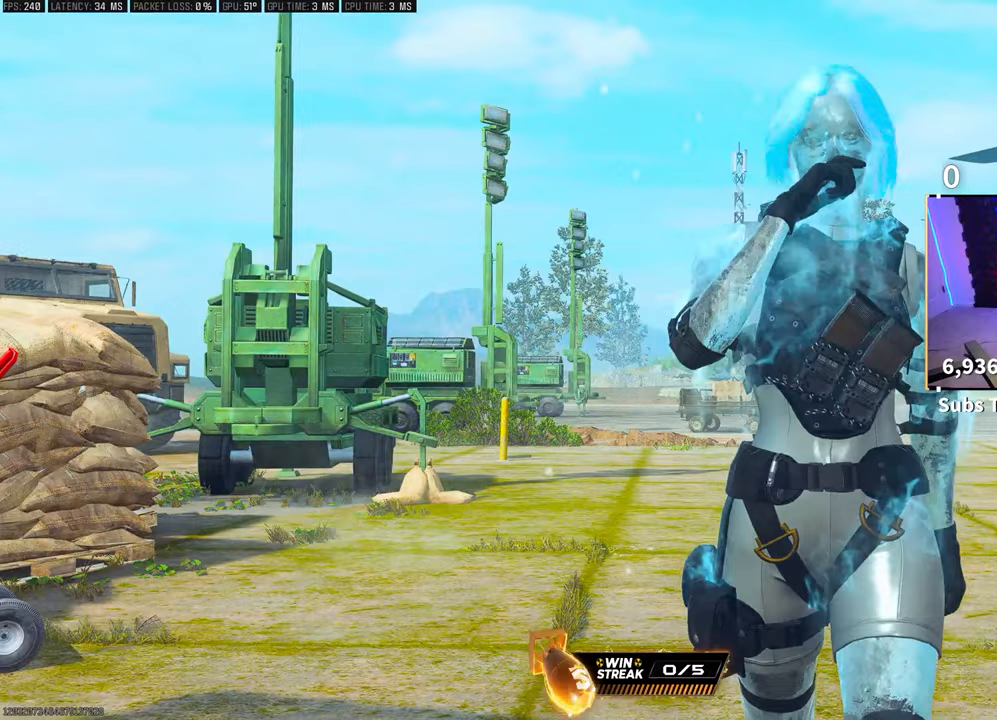
Gameplay with a controller (PlayStation layout); each line is a JSON object with the inputs held at the frame after it. "events" lists button and stick changes between this image and that frame as [ms after this image, input, new state], when the widget could be followed in between.
{"buttons": [], "left_stick": "up", "right_stick": "down", "events": [[350, "left_stick", "up"], [450, "right_stick", "down"]]}
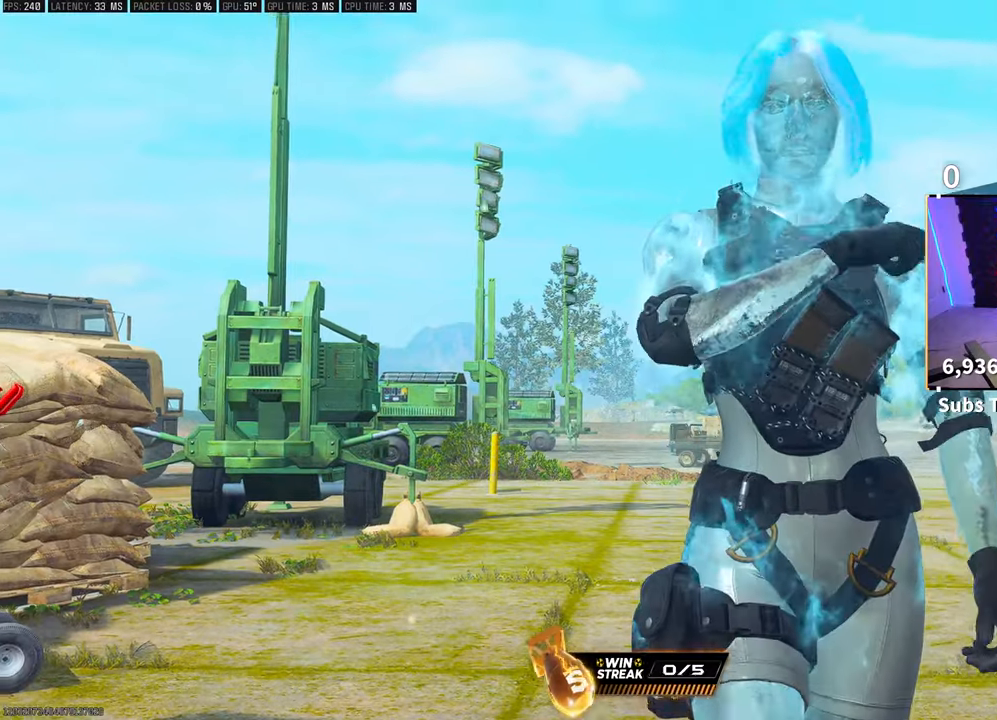
{"buttons": [], "left_stick": "up-left", "right_stick": "down", "events": [[483, "left_stick", "up-left"]]}
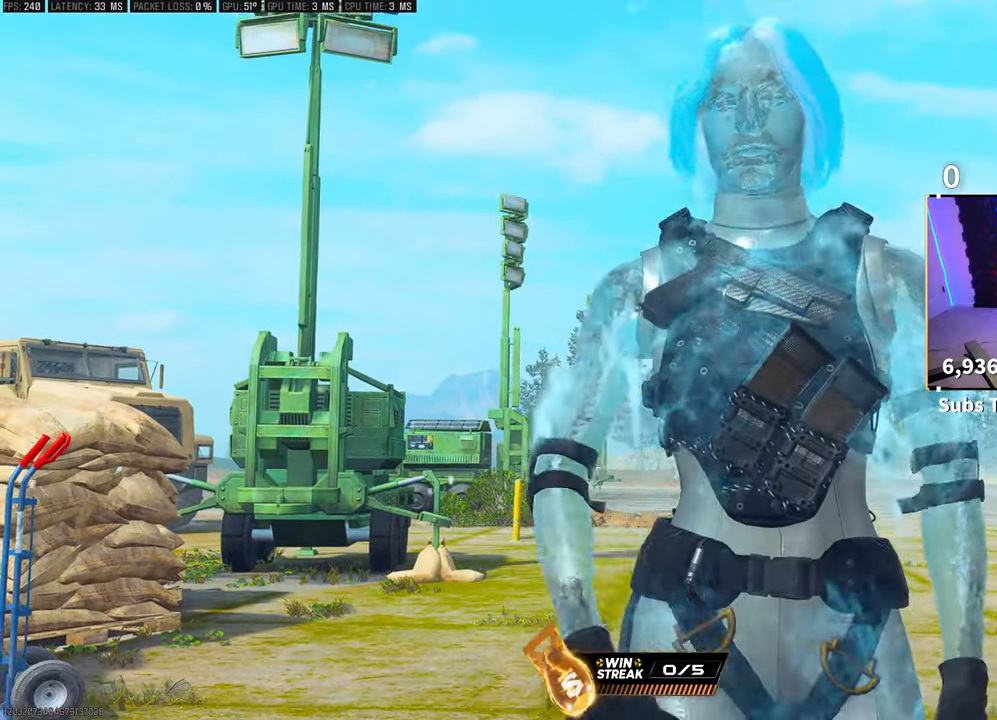
{"buttons": [], "left_stick": "up", "right_stick": "down", "events": [[283, "left_stick", "center"], [433, "left_stick", "up"]]}
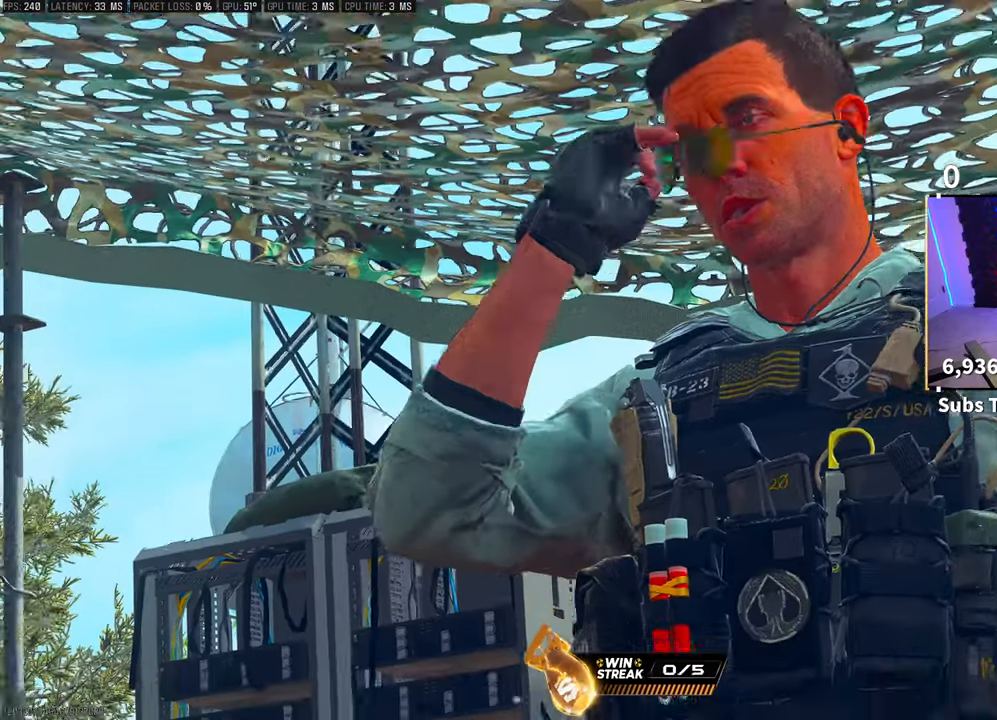
{"buttons": [], "left_stick": "up", "right_stick": "center", "events": [[333, "right_stick", "center"]]}
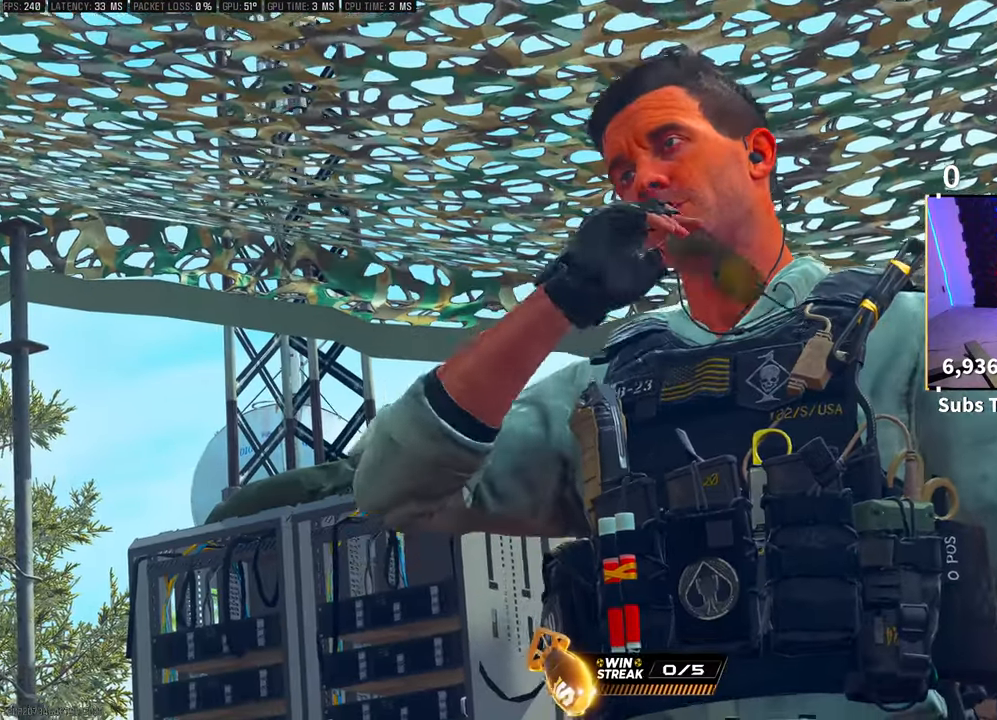
{"buttons": [], "left_stick": "center", "right_stick": "center", "events": [[83, "left_stick", "center"]]}
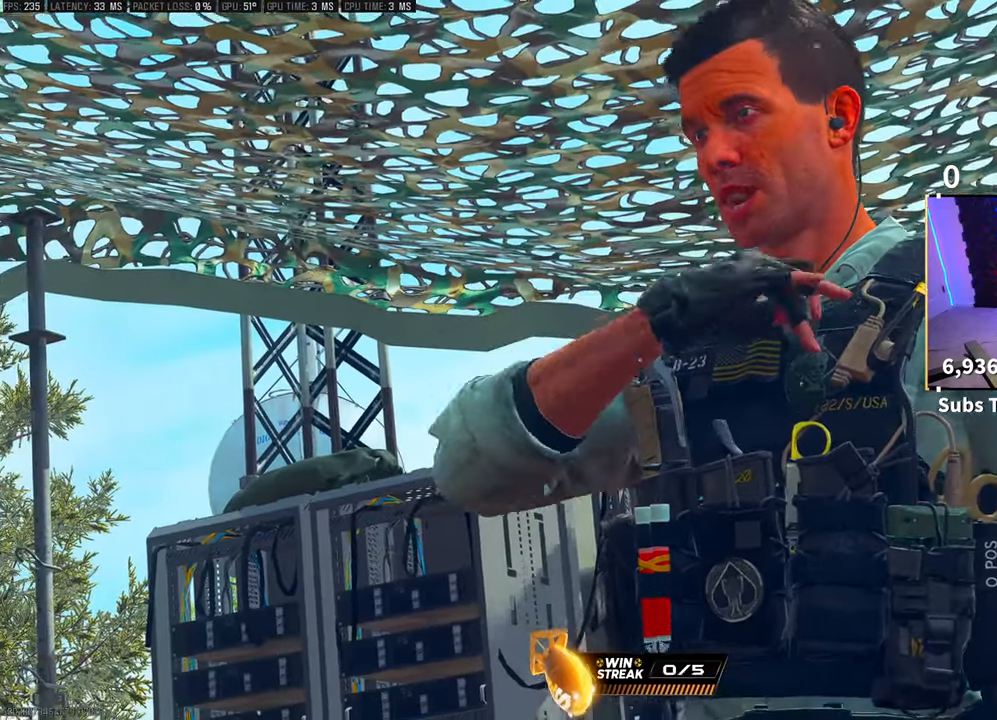
{"buttons": [], "left_stick": "center", "right_stick": "center", "events": []}
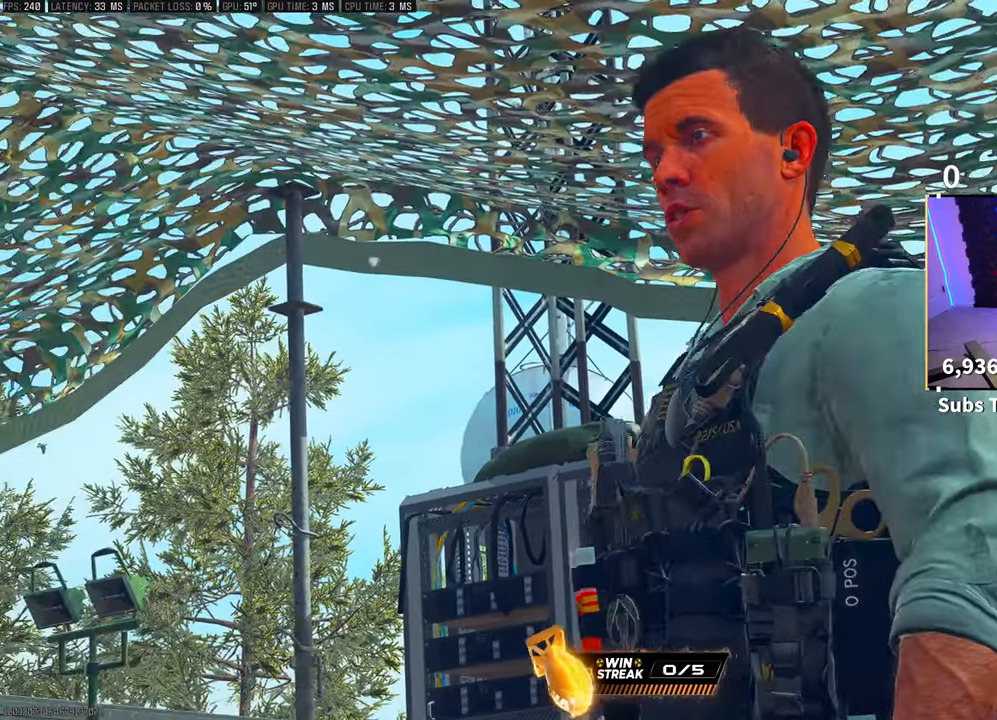
{"buttons": ["L1"], "left_stick": "center", "right_stick": "center", "events": [[200, "L1", "down"]]}
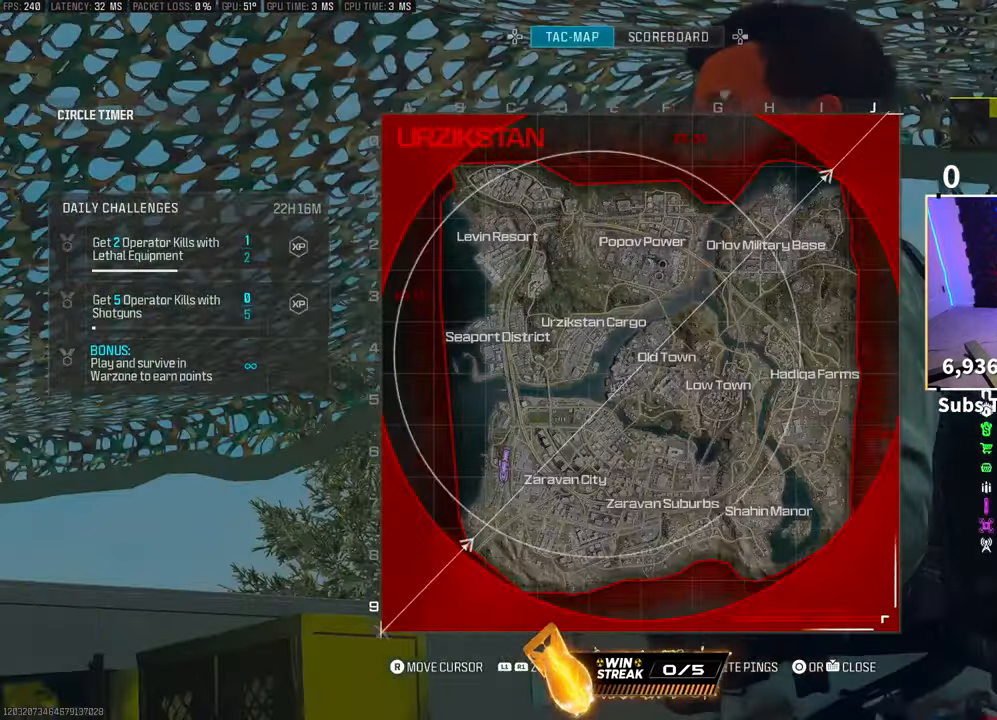
{"buttons": [], "left_stick": "center", "right_stick": "up-left", "events": [[200, "L1", "up"], [250, "right_stick", "up-left"]]}
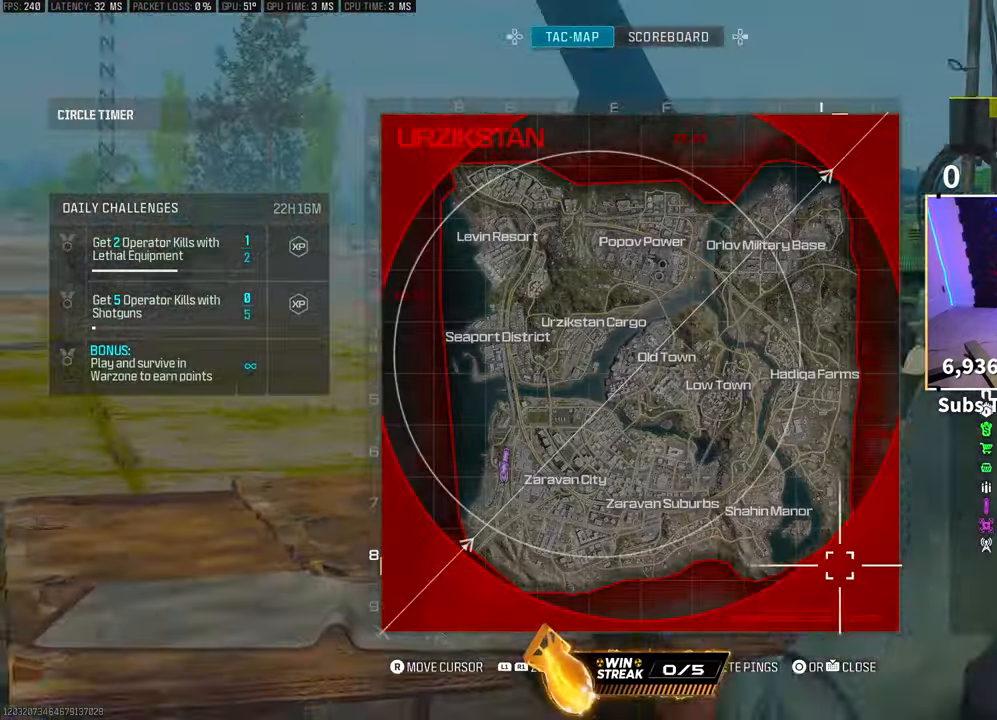
{"buttons": [], "left_stick": "center", "right_stick": "up-left", "events": [[100, "R1", "down"], [100, "right_stick", "left"], [283, "right_stick", "up-left"], [333, "R2", "down"], [400, "R1", "up"], [400, "R2", "up"]]}
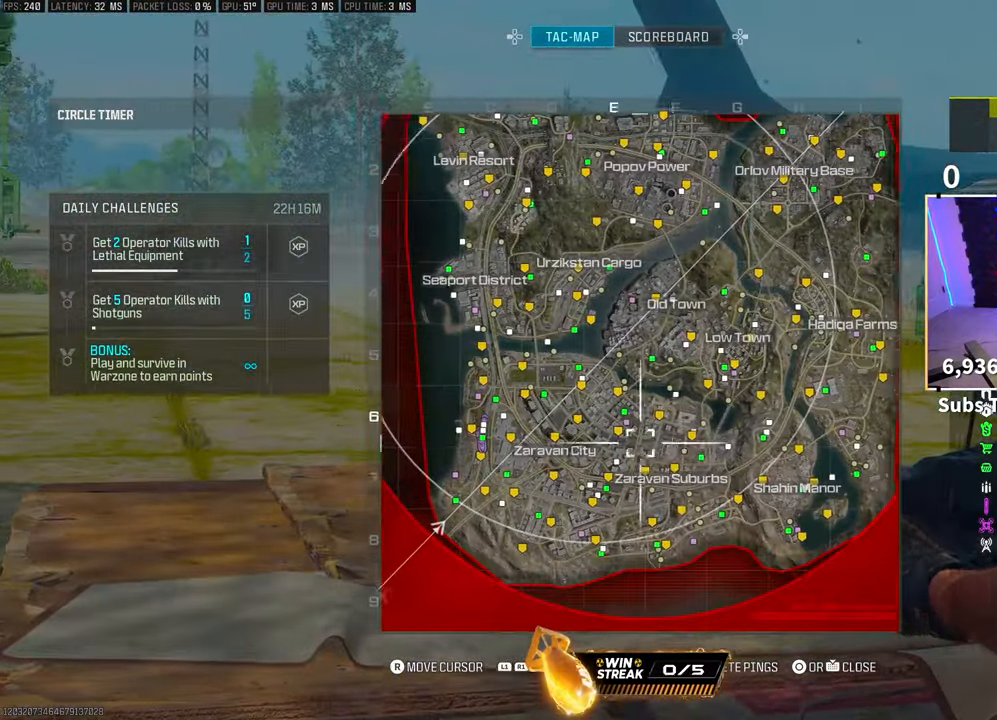
{"buttons": ["R1"], "left_stick": "center", "right_stick": "center", "events": [[100, "R1", "down"], [183, "right_stick", "center"]]}
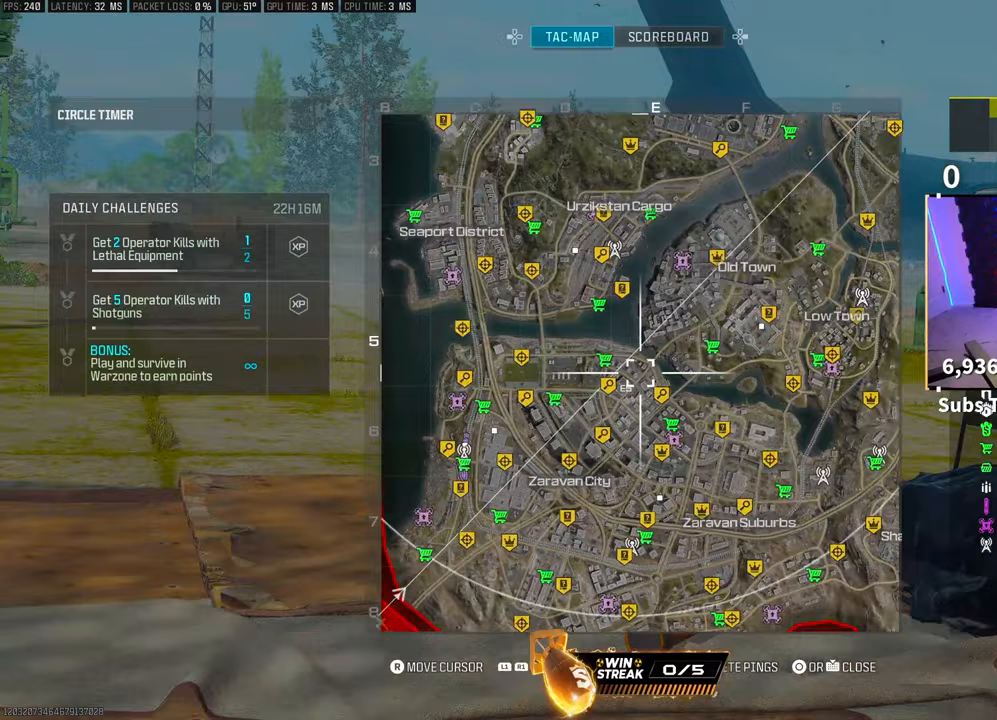
{"buttons": ["L1"], "left_stick": "center", "right_stick": "center", "events": [[333, "R1", "up"], [450, "L1", "down"]]}
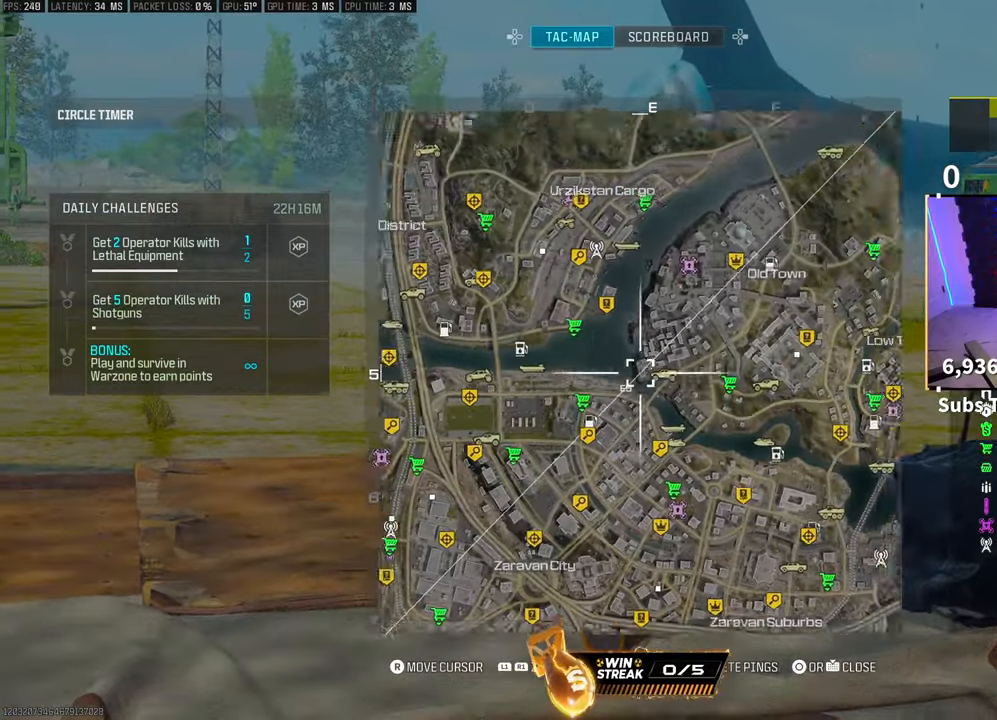
{"buttons": ["L1"], "left_stick": "center", "right_stick": "center", "events": [[283, "L1", "up"], [500, "L1", "down"]]}
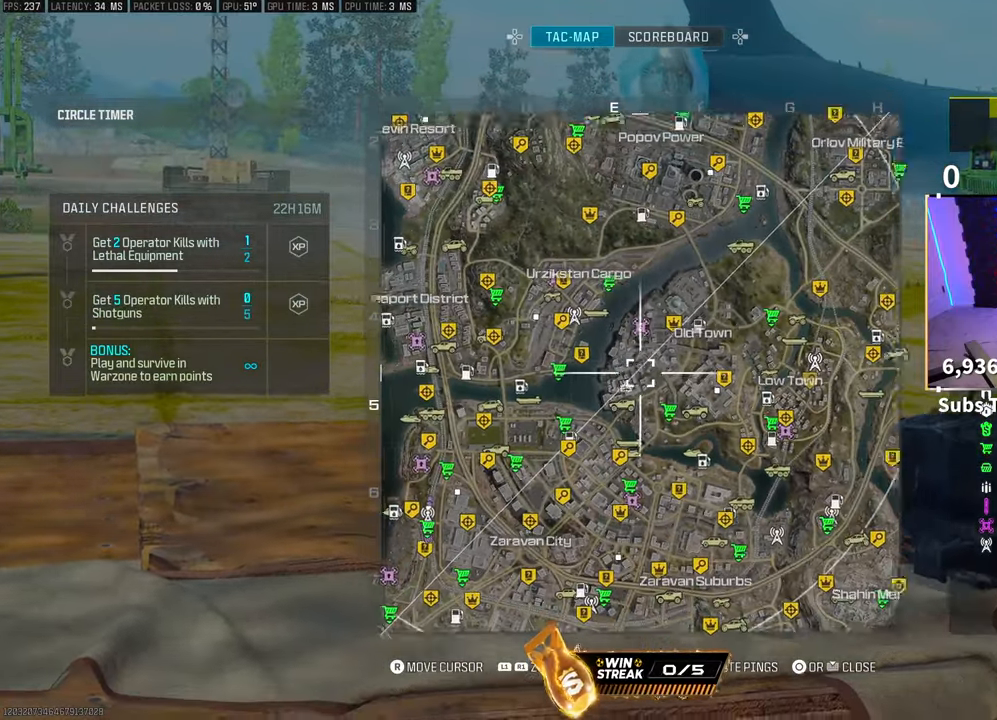
{"buttons": ["R1"], "left_stick": "center", "right_stick": "center", "events": [[283, "L1", "up"], [333, "R1", "down"]]}
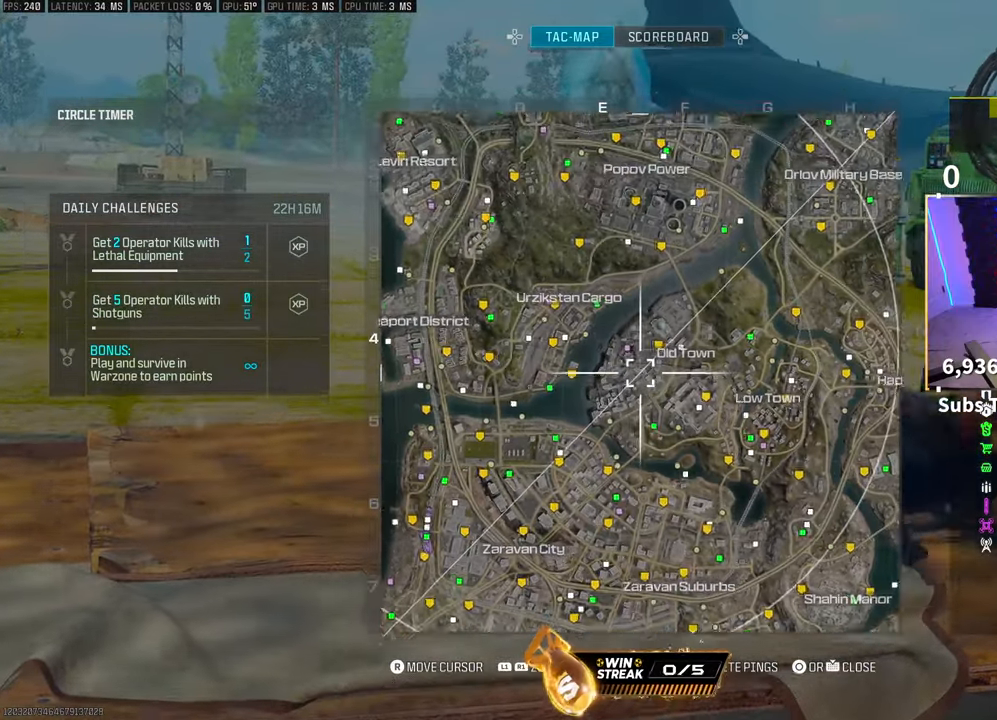
{"buttons": [], "left_stick": "up", "right_stick": "center", "events": [[83, "R1", "up"], [433, "left_stick", "up"]]}
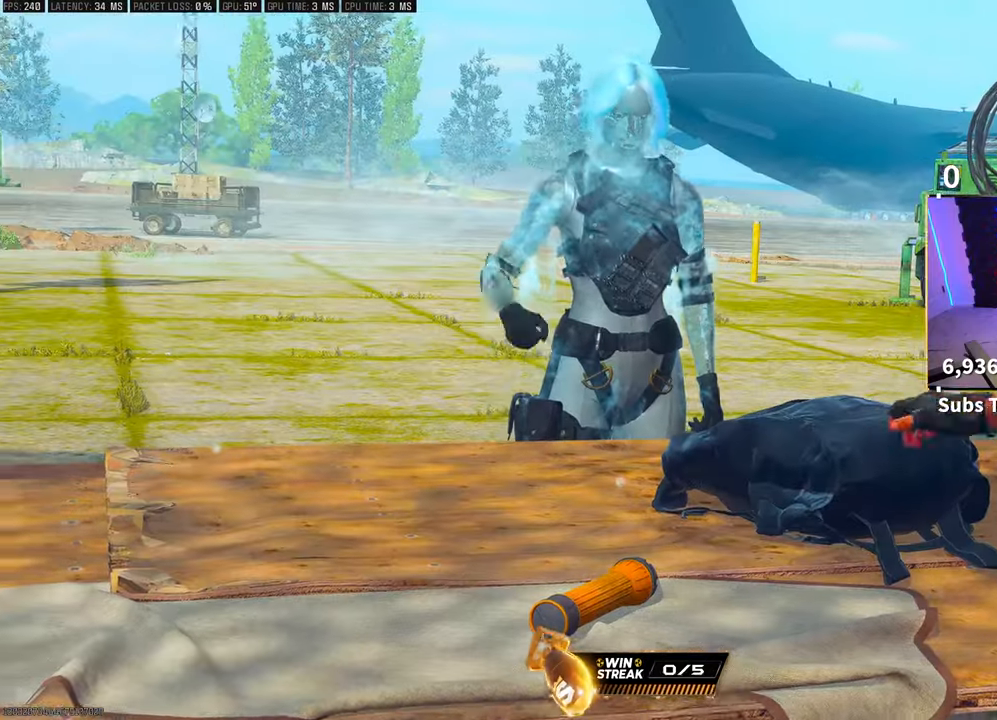
{"buttons": [], "left_stick": "up", "right_stick": "center", "events": [[383, "left_stick", "center"], [500, "left_stick", "up"]]}
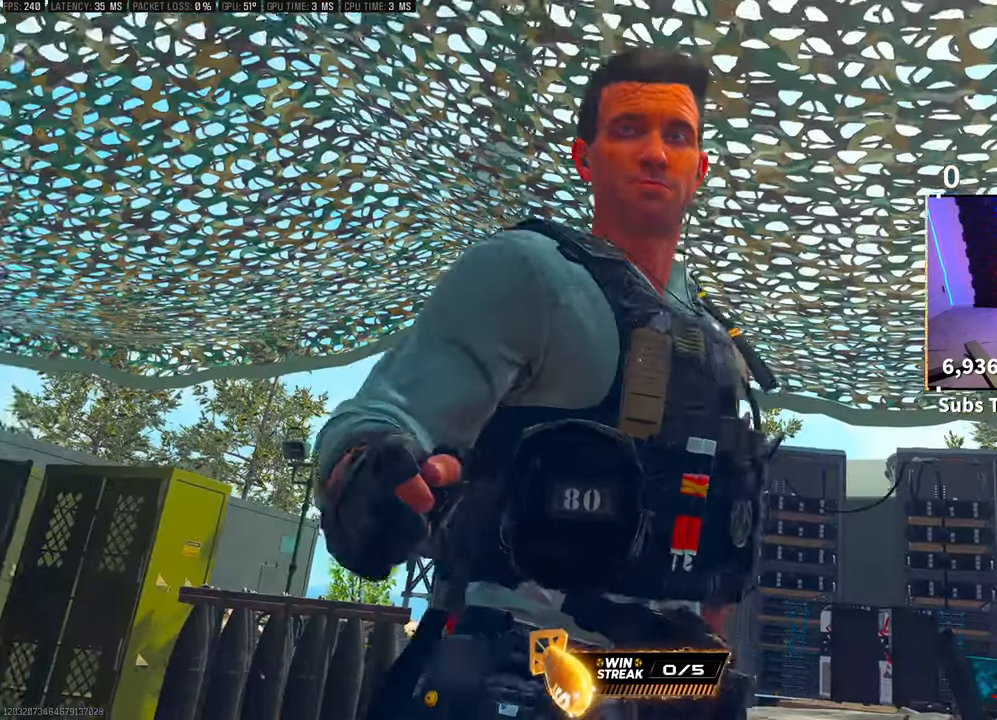
{"buttons": [], "left_stick": "up", "right_stick": "center", "events": [[250, "right_stick", "down"], [500, "right_stick", "center"]]}
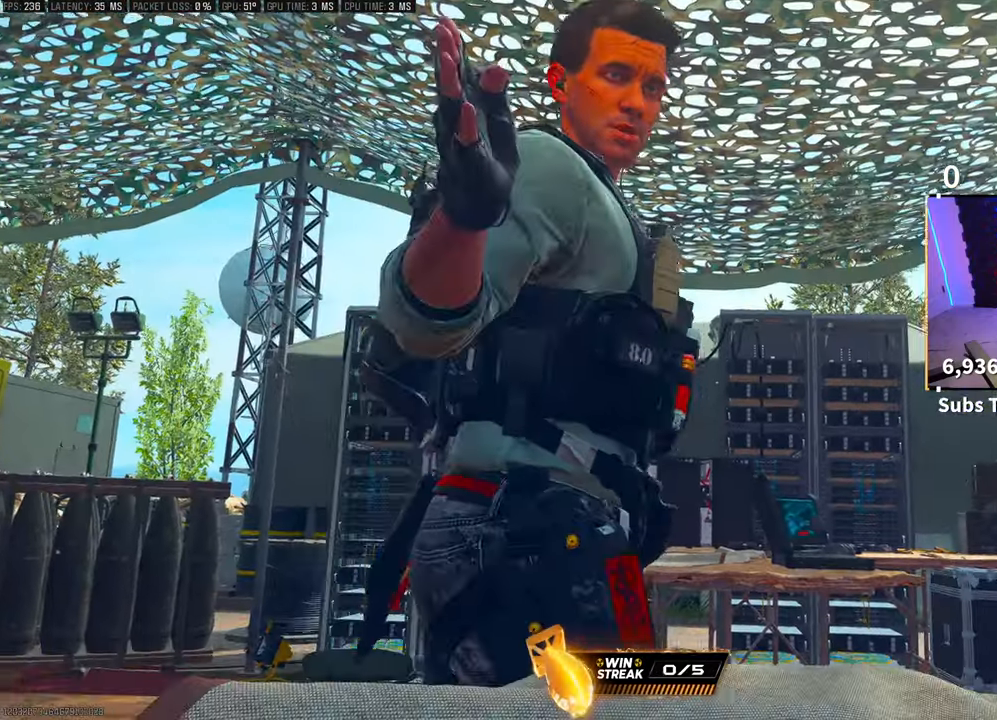
{"buttons": [], "left_stick": "up", "right_stick": "center", "events": [[250, "left_stick", "center"], [500, "left_stick", "up"]]}
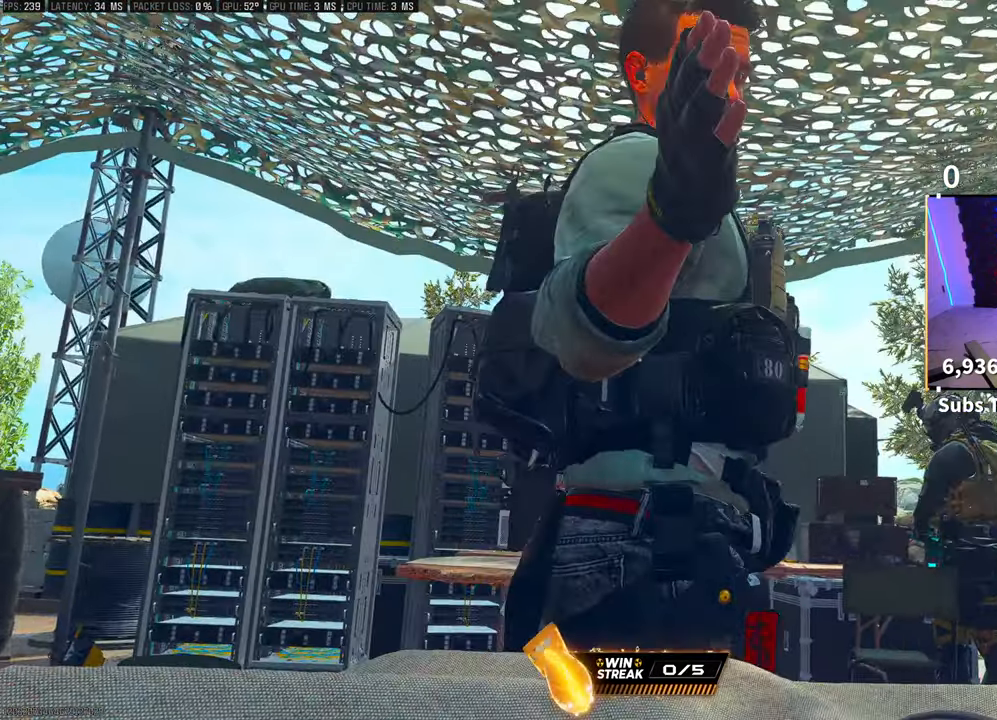
{"buttons": [], "left_stick": "center", "right_stick": "center", "events": [[350, "left_stick", "center"]]}
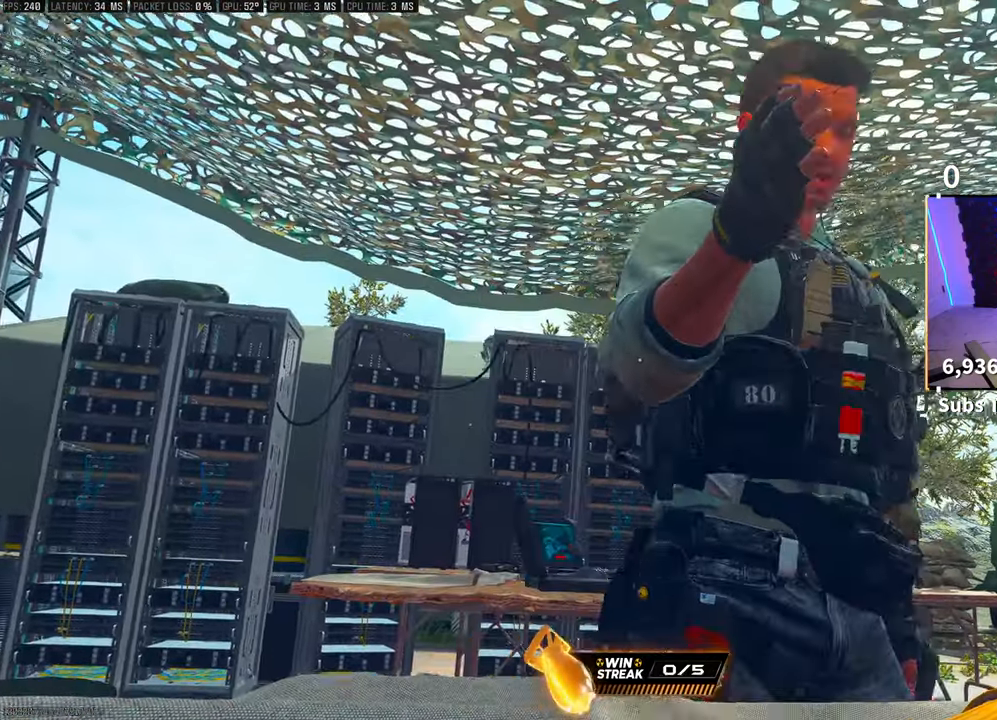
{"buttons": [], "left_stick": "center", "right_stick": "center", "events": [[33, "left_stick", "up"], [500, "left_stick", "center"]]}
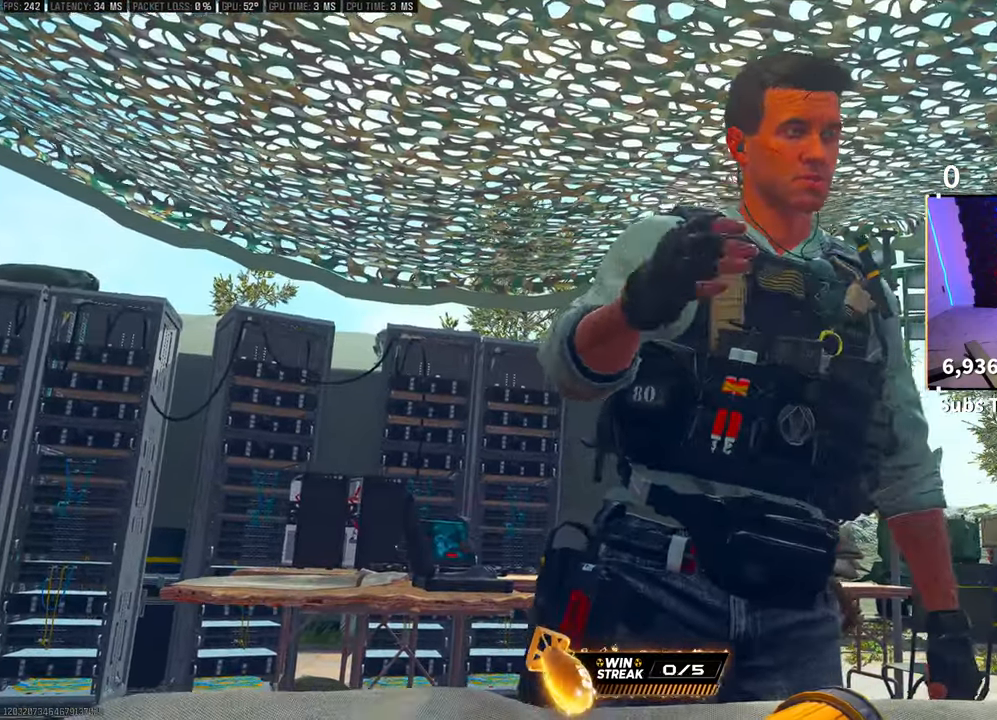
{"buttons": [], "left_stick": "center", "right_stick": "center", "events": []}
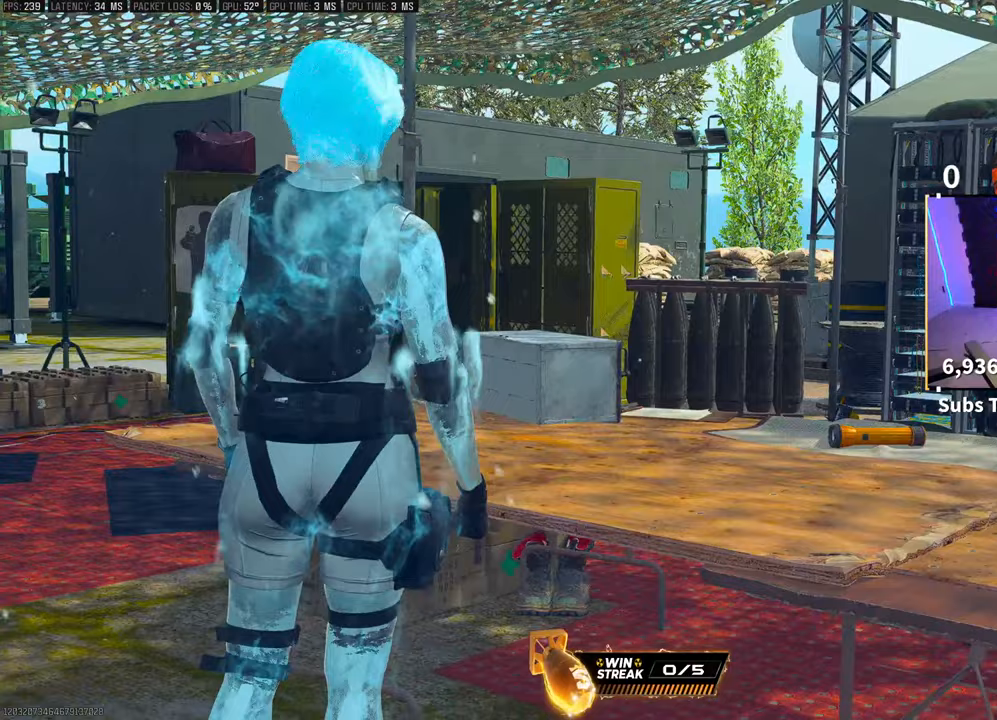
{"buttons": [], "left_stick": "center", "right_stick": "center", "events": []}
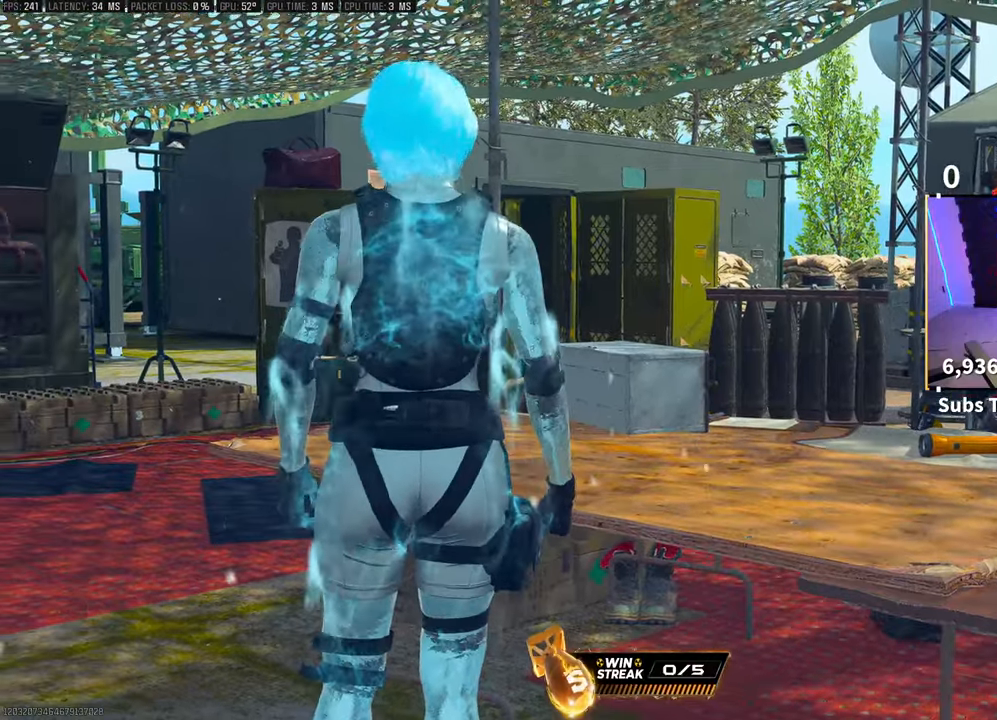
{"buttons": [], "left_stick": "center", "right_stick": "center", "events": []}
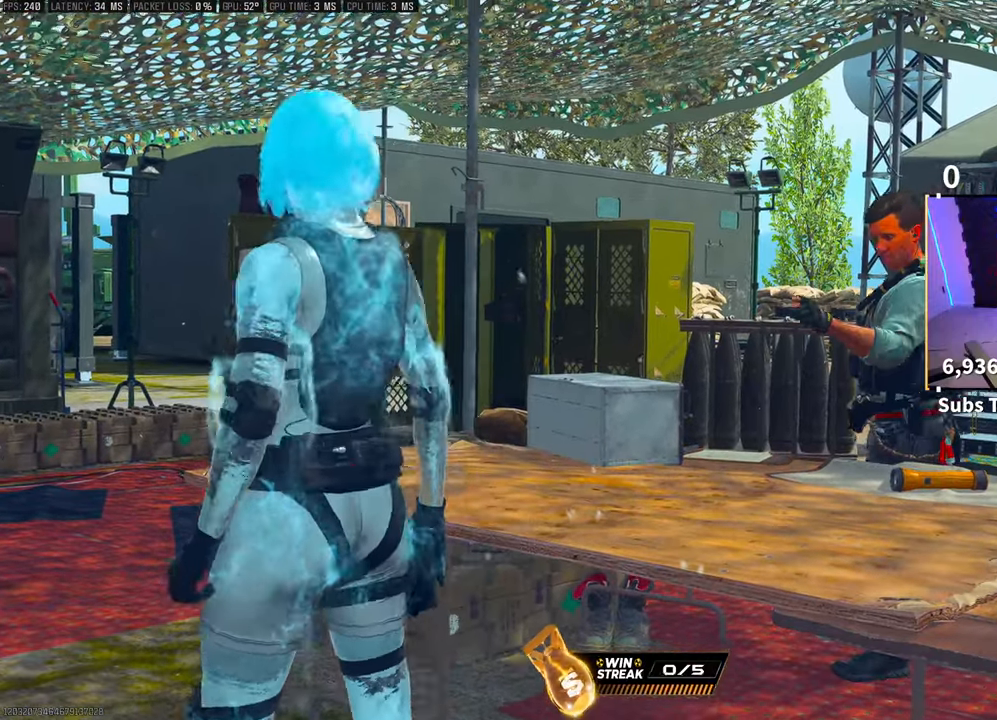
{"buttons": [], "left_stick": "up", "right_stick": "center", "events": [[100, "left_stick", "up"]]}
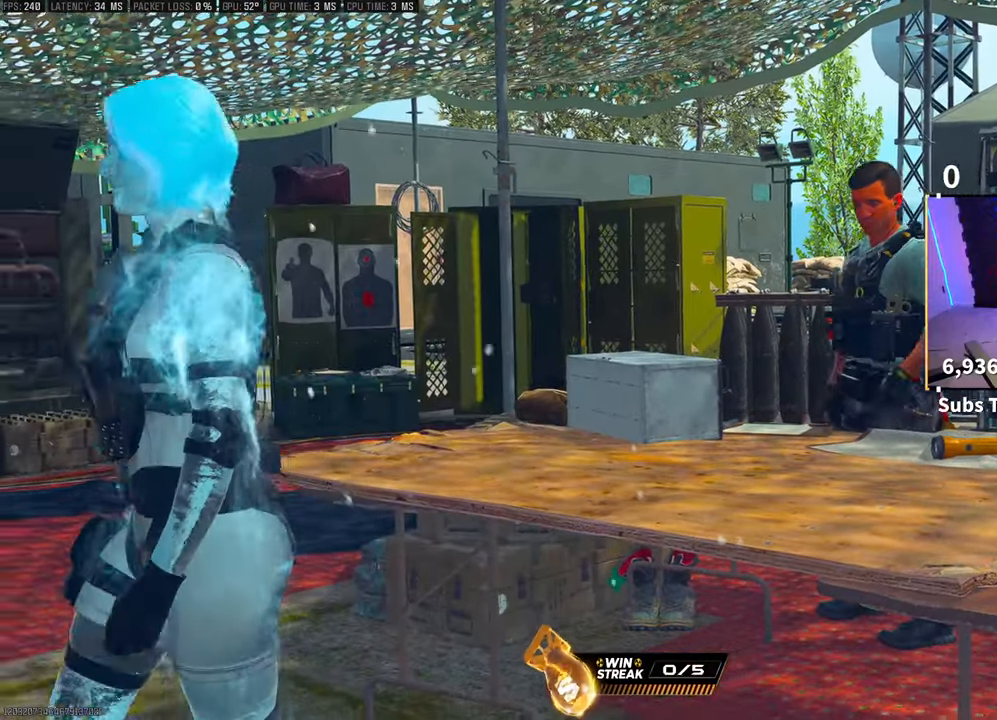
{"buttons": [], "left_stick": "up", "right_stick": "down", "events": [[300, "right_stick", "down"]]}
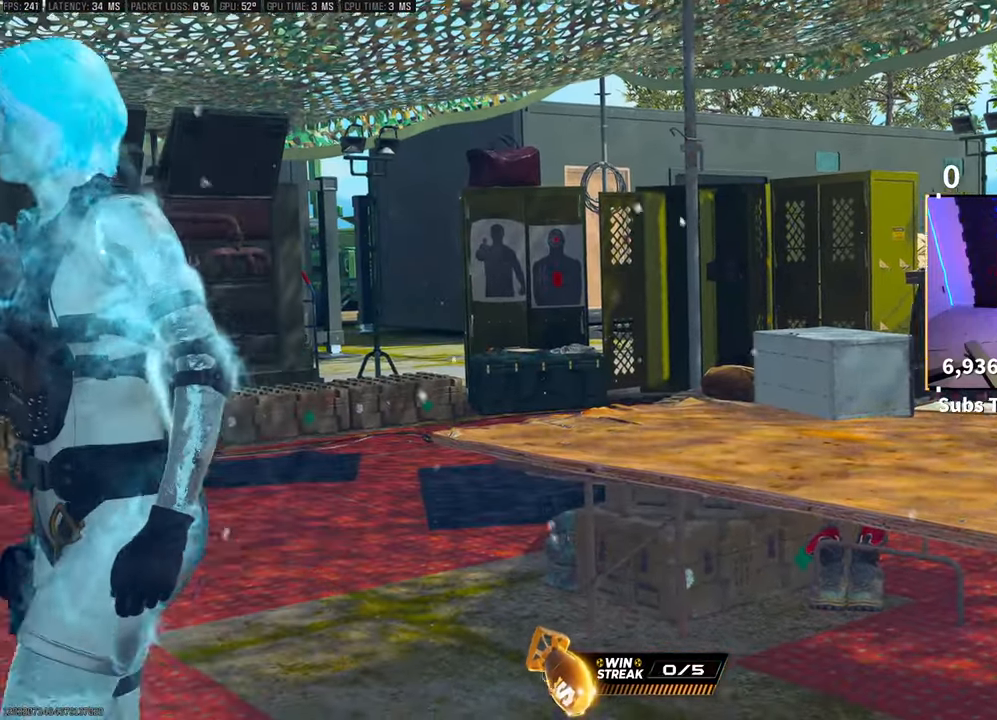
{"buttons": [], "left_stick": "up", "right_stick": "down"}
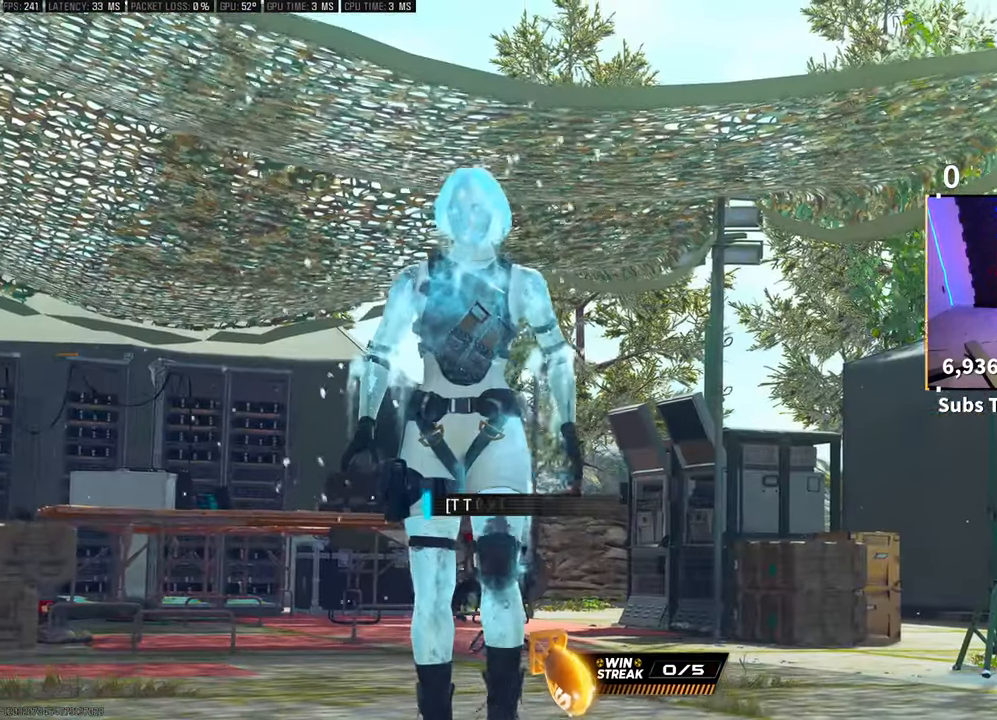
{"buttons": [], "left_stick": "up", "right_stick": "down-right", "events": [[100, "right_stick", "down-right"]]}
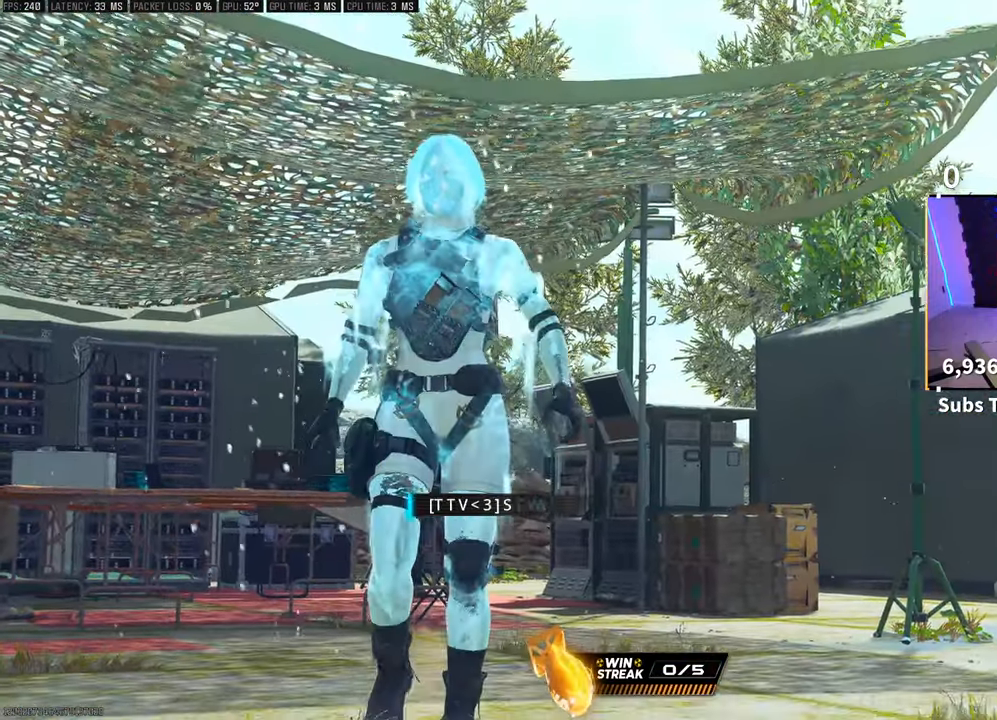
{"buttons": [], "left_stick": "up", "right_stick": "center", "events": [[350, "right_stick", "center"]]}
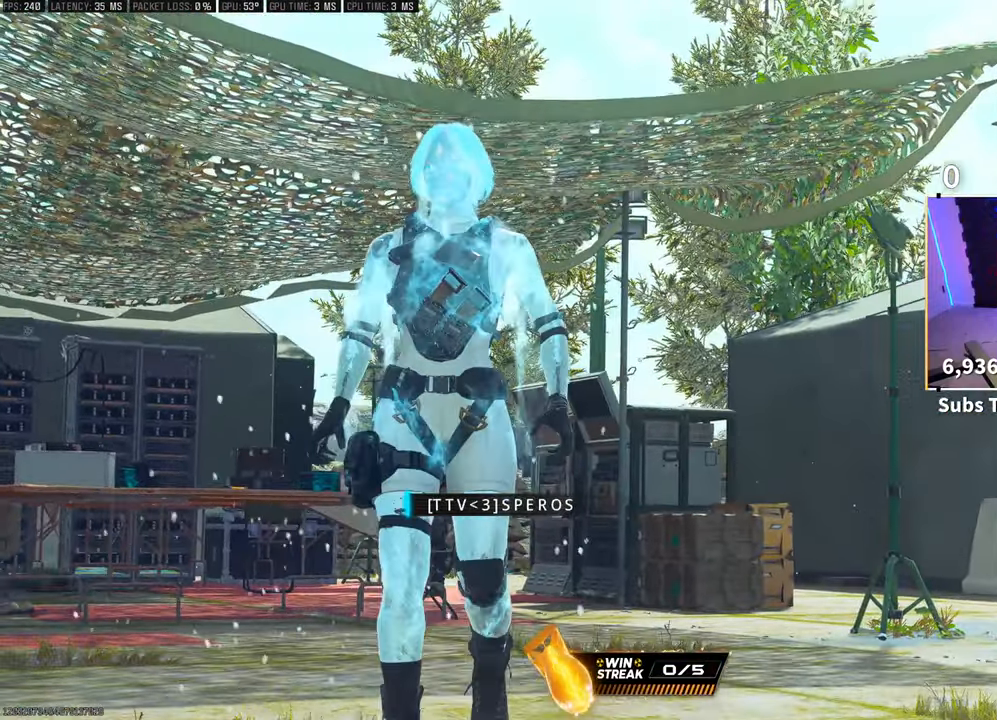
{"buttons": [], "left_stick": "center", "right_stick": "center", "events": [[500, "left_stick", "center"]]}
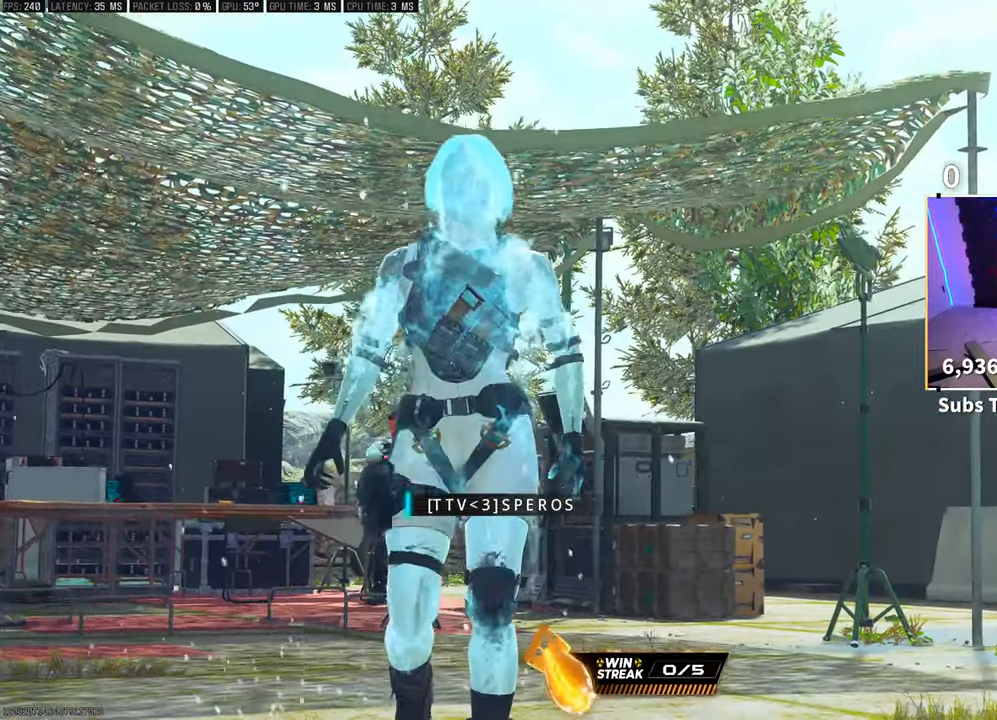
{"buttons": [], "left_stick": "center", "right_stick": "up-right", "events": [[383, "right_stick", "up-right"]]}